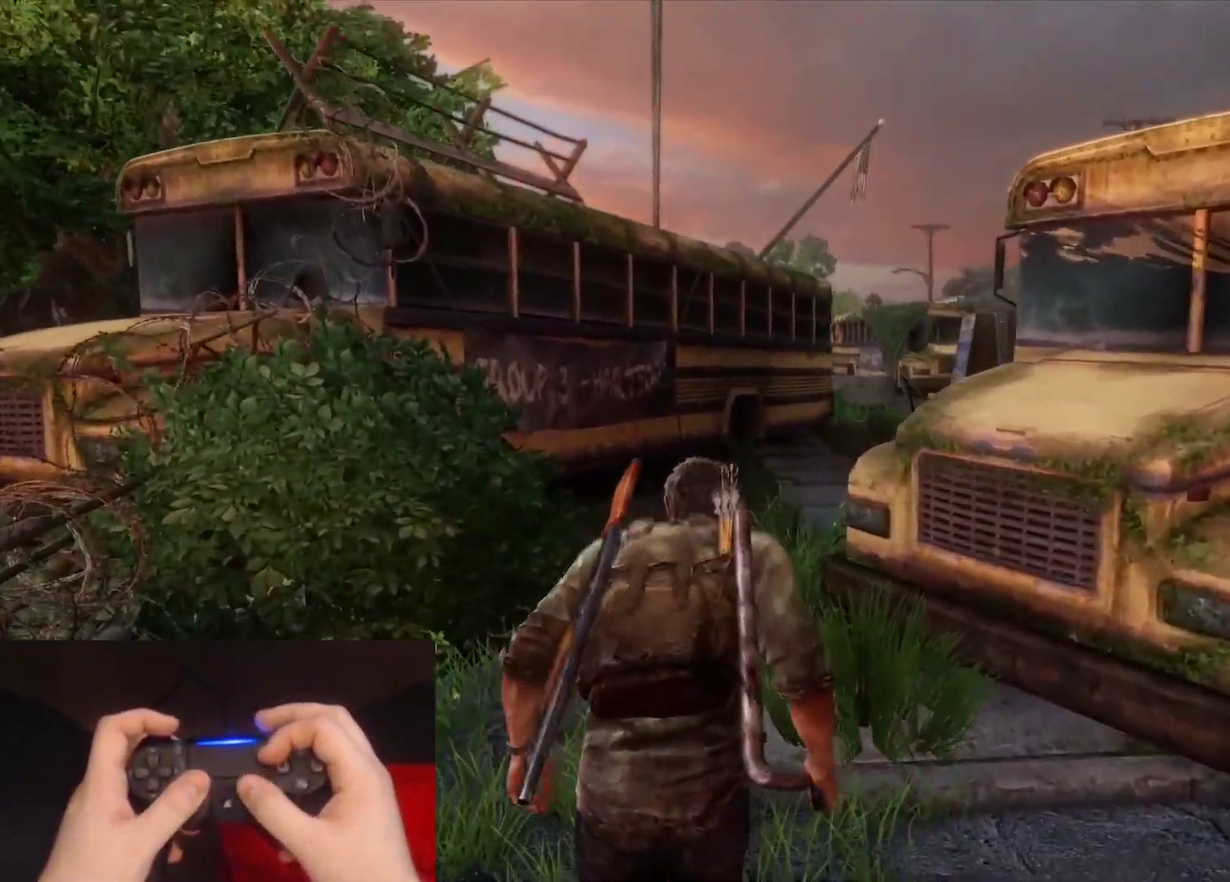
Gameplay with a controller (PlayStation layout); each line is a JSON object with the inputs held at the frame after it. "events" lists button and stick changes between this image and that frame as [ms after this image, input, new state], when the widget could be followed in between.
{"buttons": ["L2"], "left_stick": "up", "right_stick": "center", "events": [[117, "right_stick", "right"], [367, "right_stick", "center"]]}
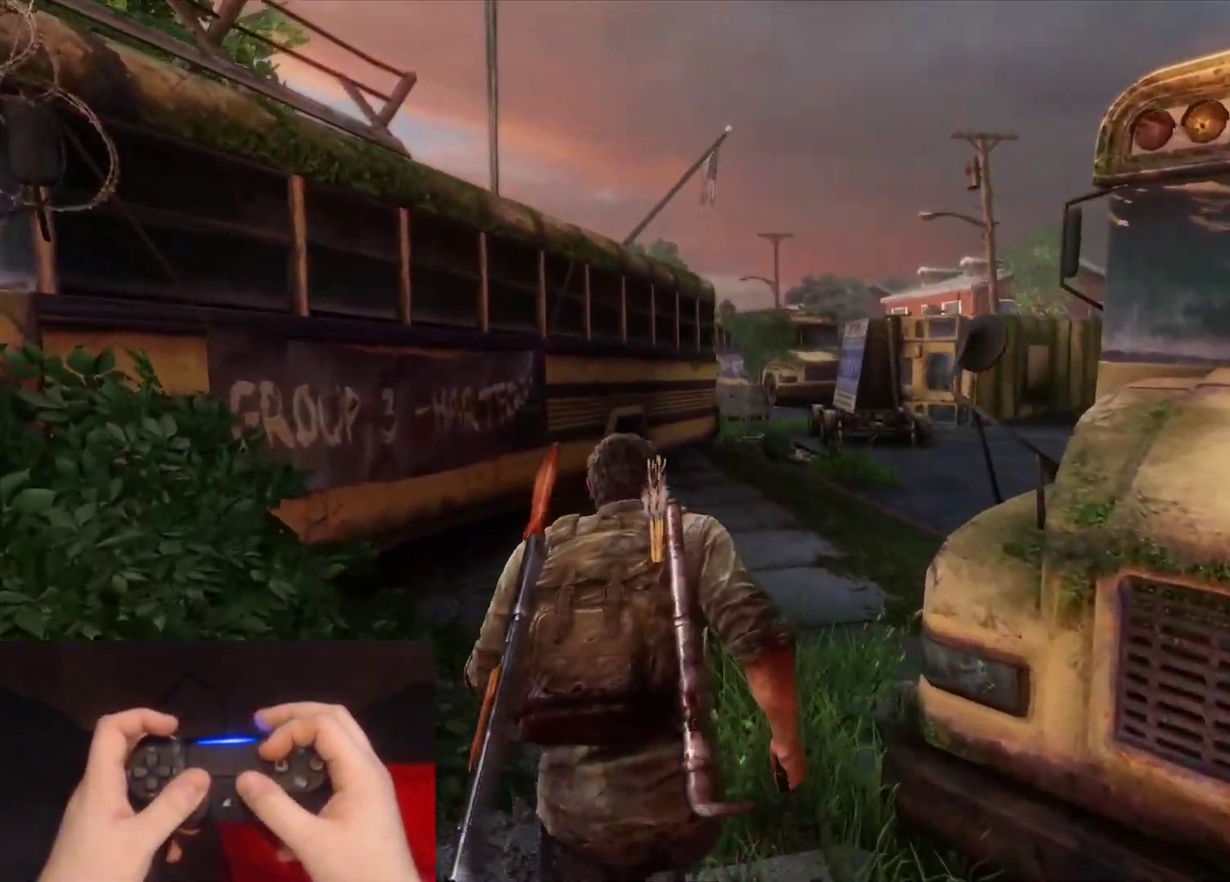
{"buttons": ["L2"], "left_stick": "up", "right_stick": "center", "events": []}
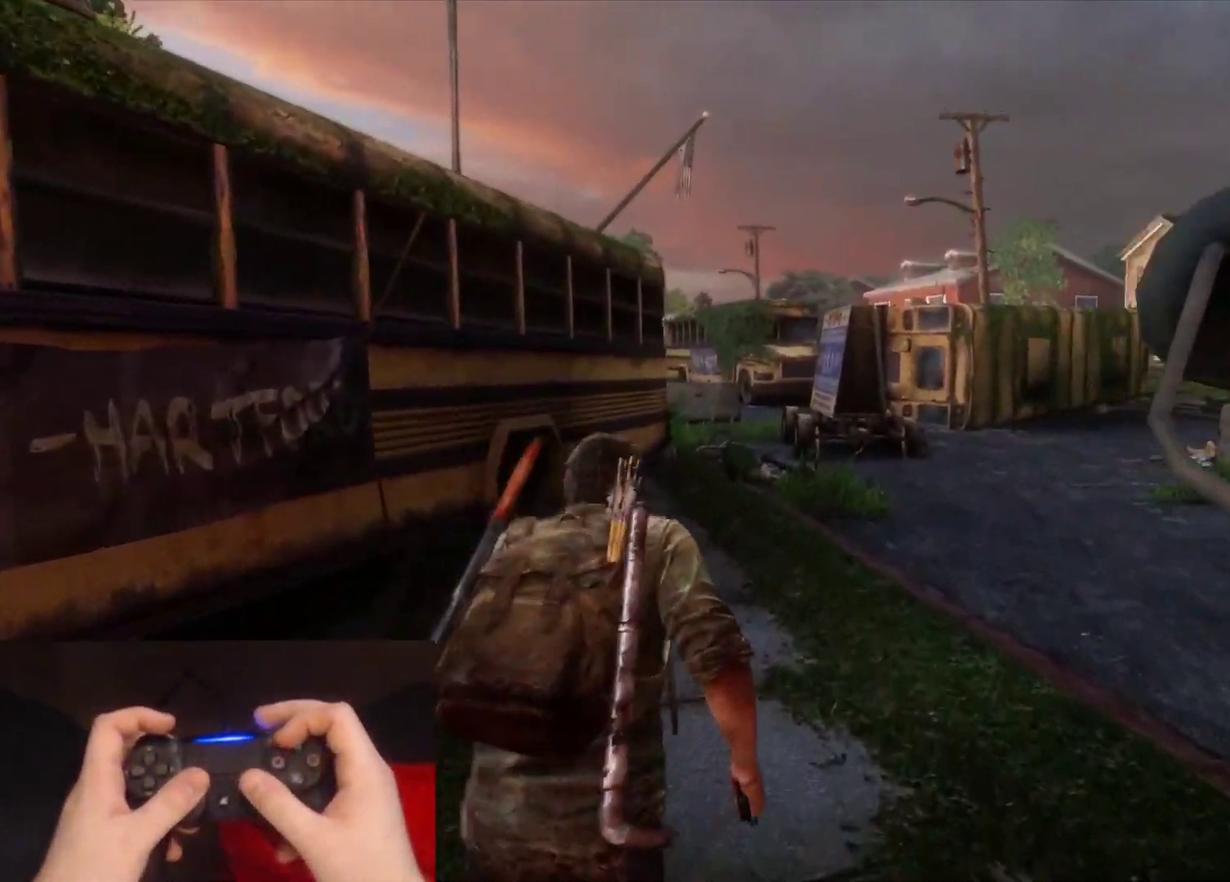
{"buttons": ["L2"], "left_stick": "up", "right_stick": "center", "events": [[317, "right_stick", "left"], [467, "right_stick", "center"]]}
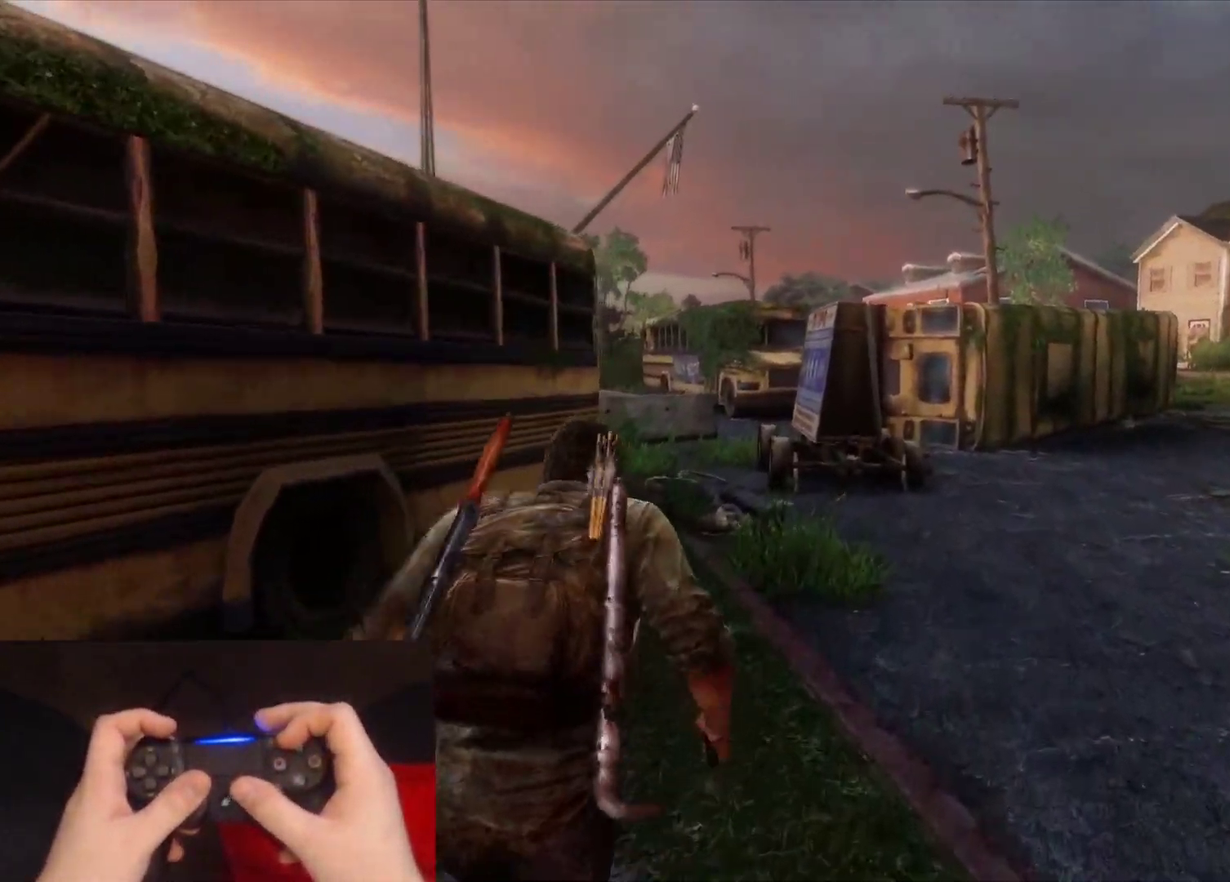
{"buttons": ["L2"], "left_stick": "up", "right_stick": "left", "events": [[333, "right_stick", "left"]]}
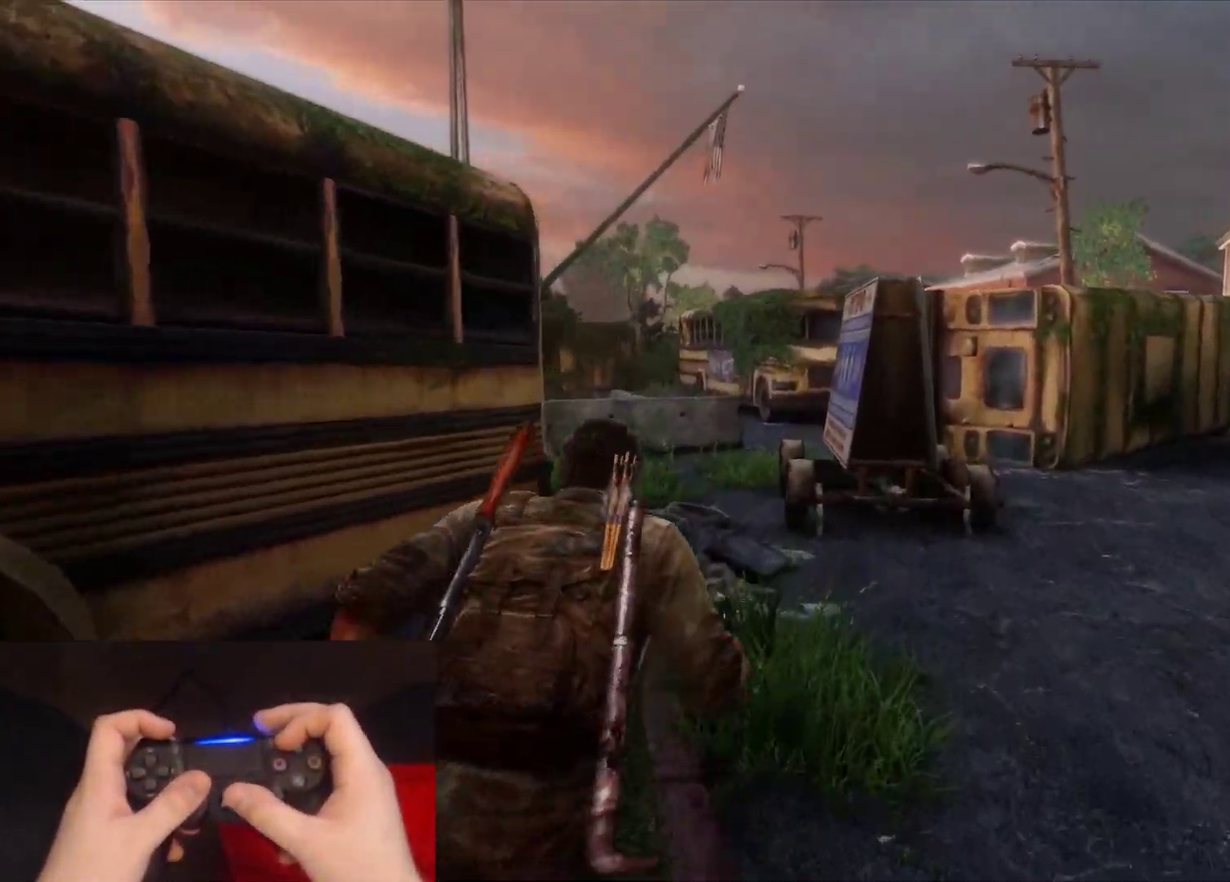
{"buttons": ["L2"], "left_stick": "up", "right_stick": "left", "events": [[33, "right_stick", "center"], [233, "right_stick", "left"]]}
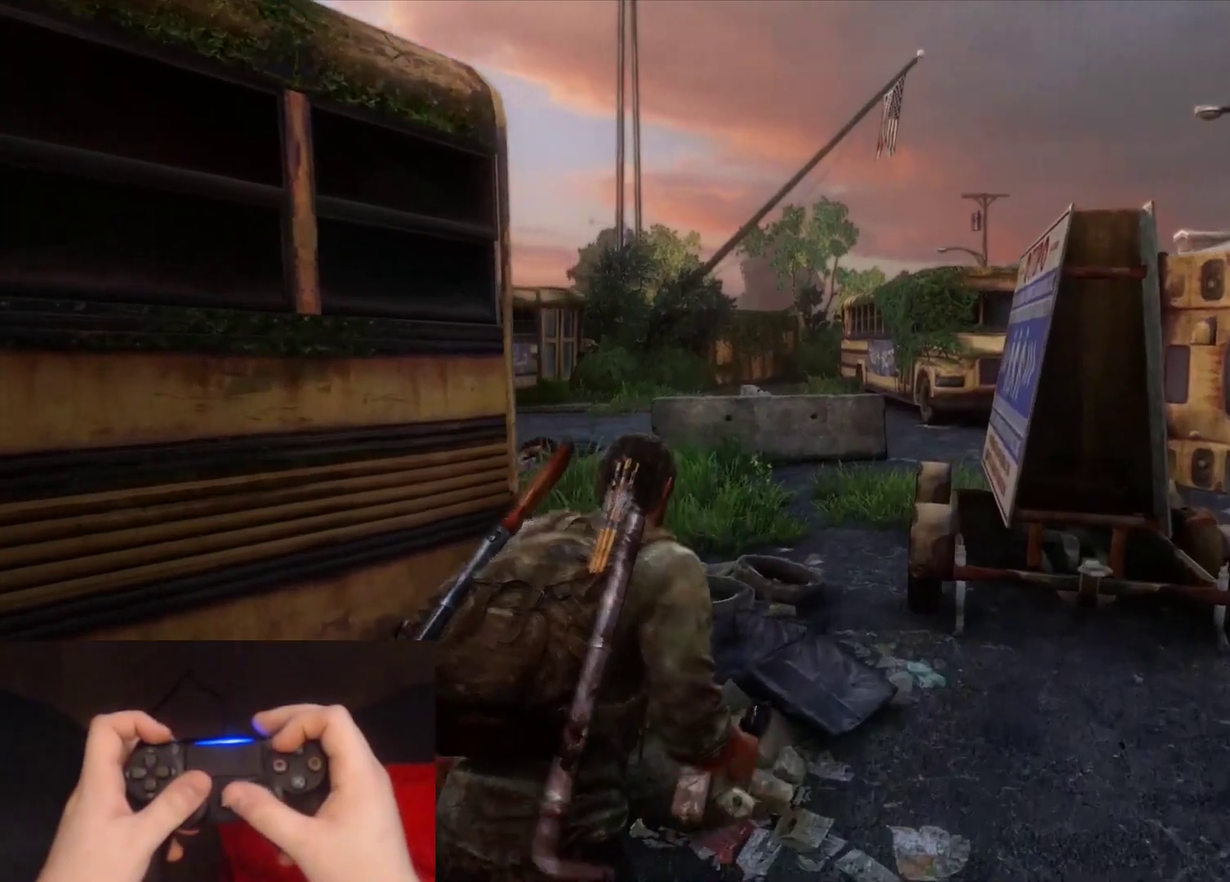
{"buttons": ["L2"], "left_stick": "up", "right_stick": "center", "events": [[17, "right_stick", "center"], [233, "right_stick", "left"], [483, "right_stick", "center"]]}
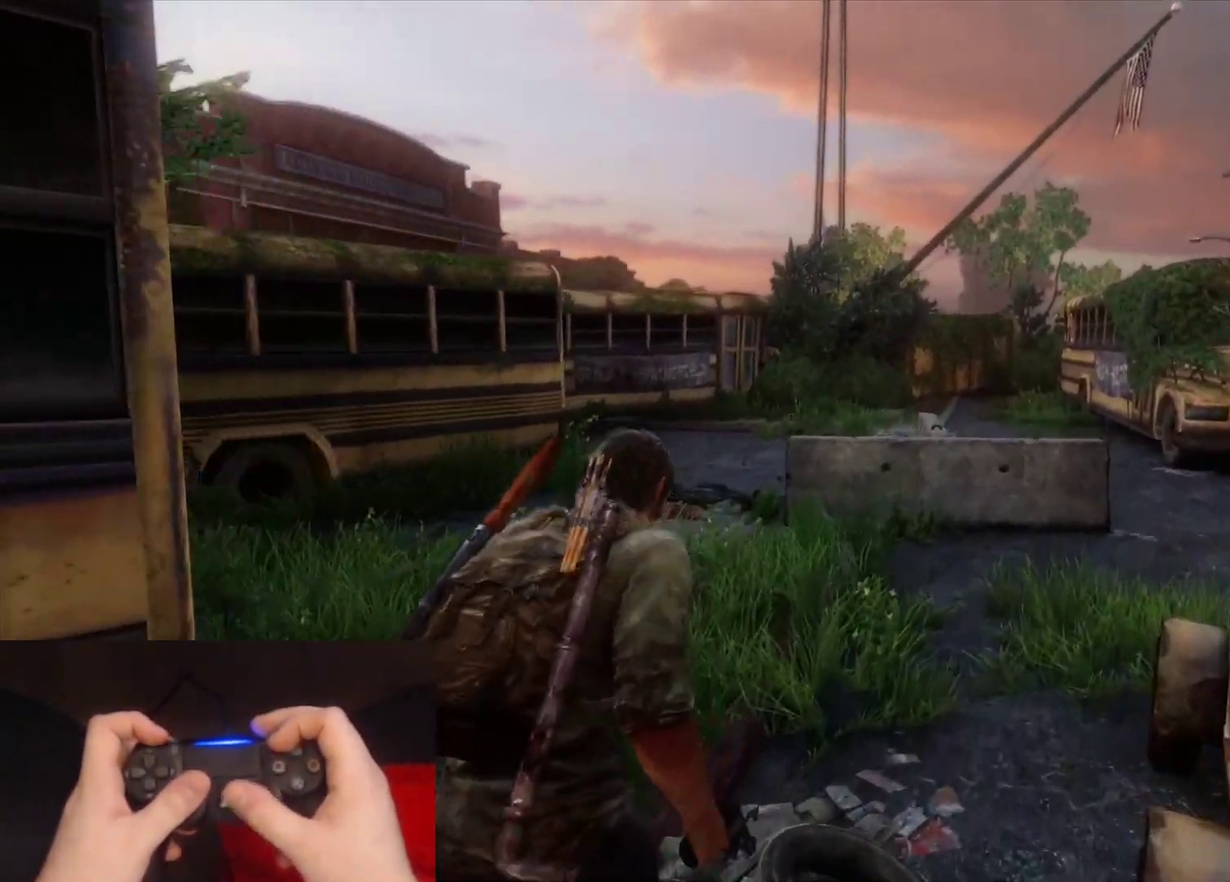
{"buttons": ["L2"], "left_stick": "up", "right_stick": "left", "events": [[367, "right_stick", "left"]]}
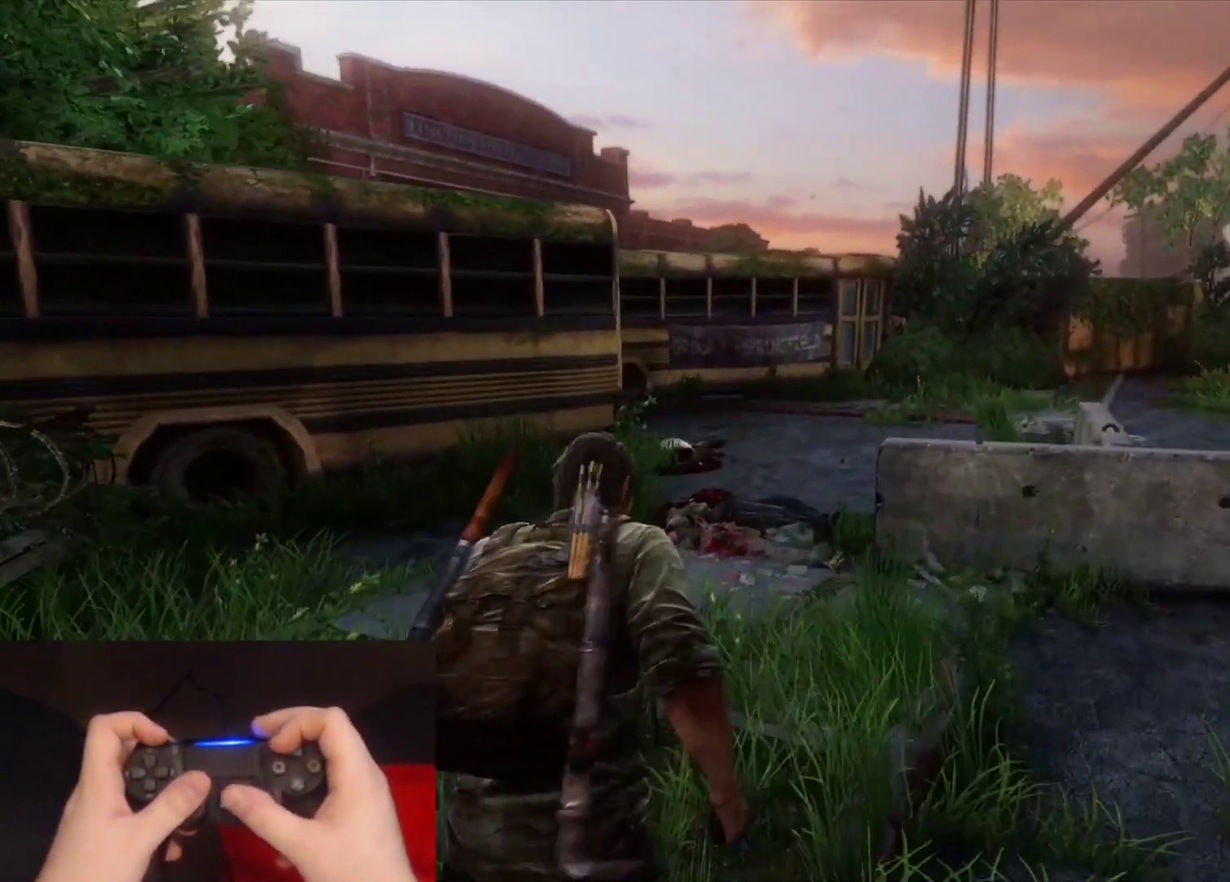
{"buttons": ["L2"], "left_stick": "up", "right_stick": "left", "events": [[33, "right_stick", "center"], [417, "right_stick", "left"]]}
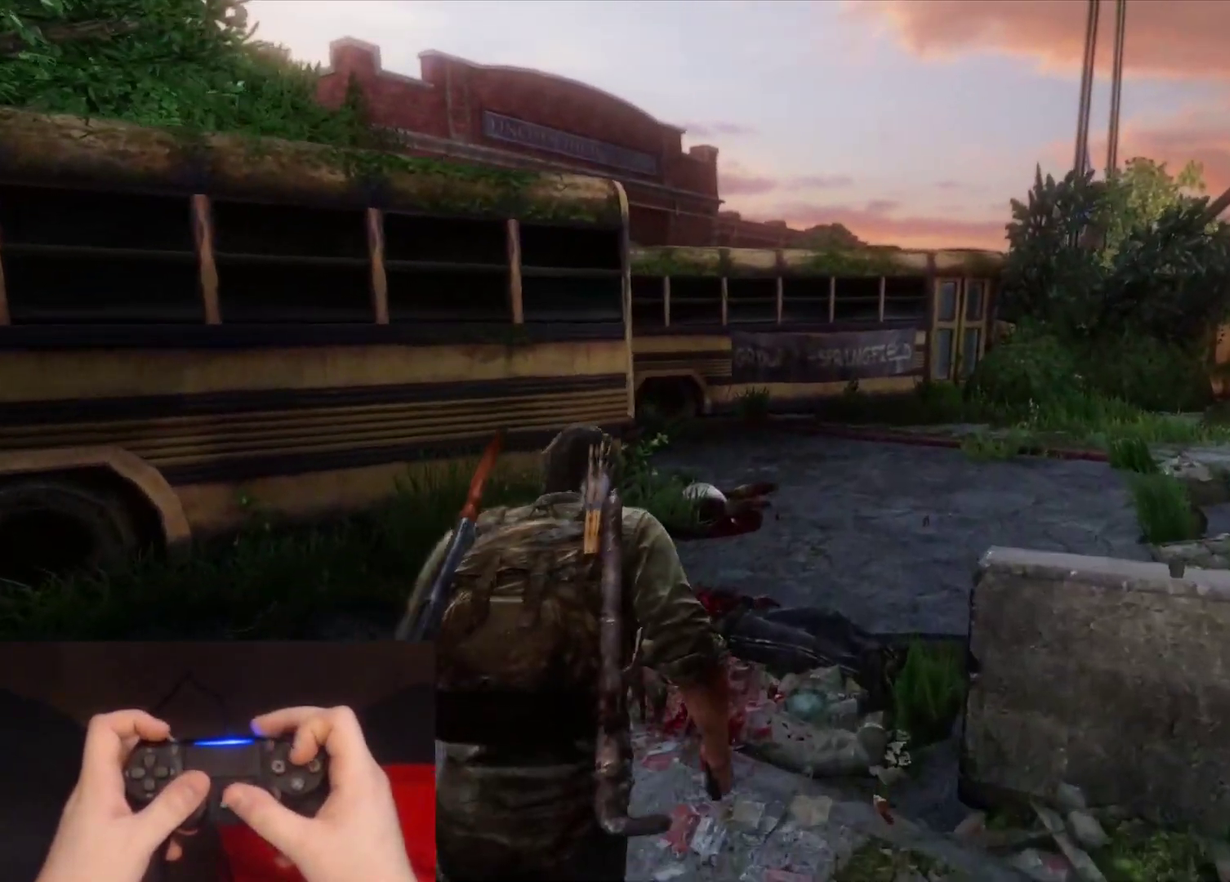
{"buttons": ["L2"], "left_stick": "up-right", "right_stick": "left", "events": [[133, "right_stick", "down-left"], [267, "left_stick", "up-right"], [467, "right_stick", "left"]]}
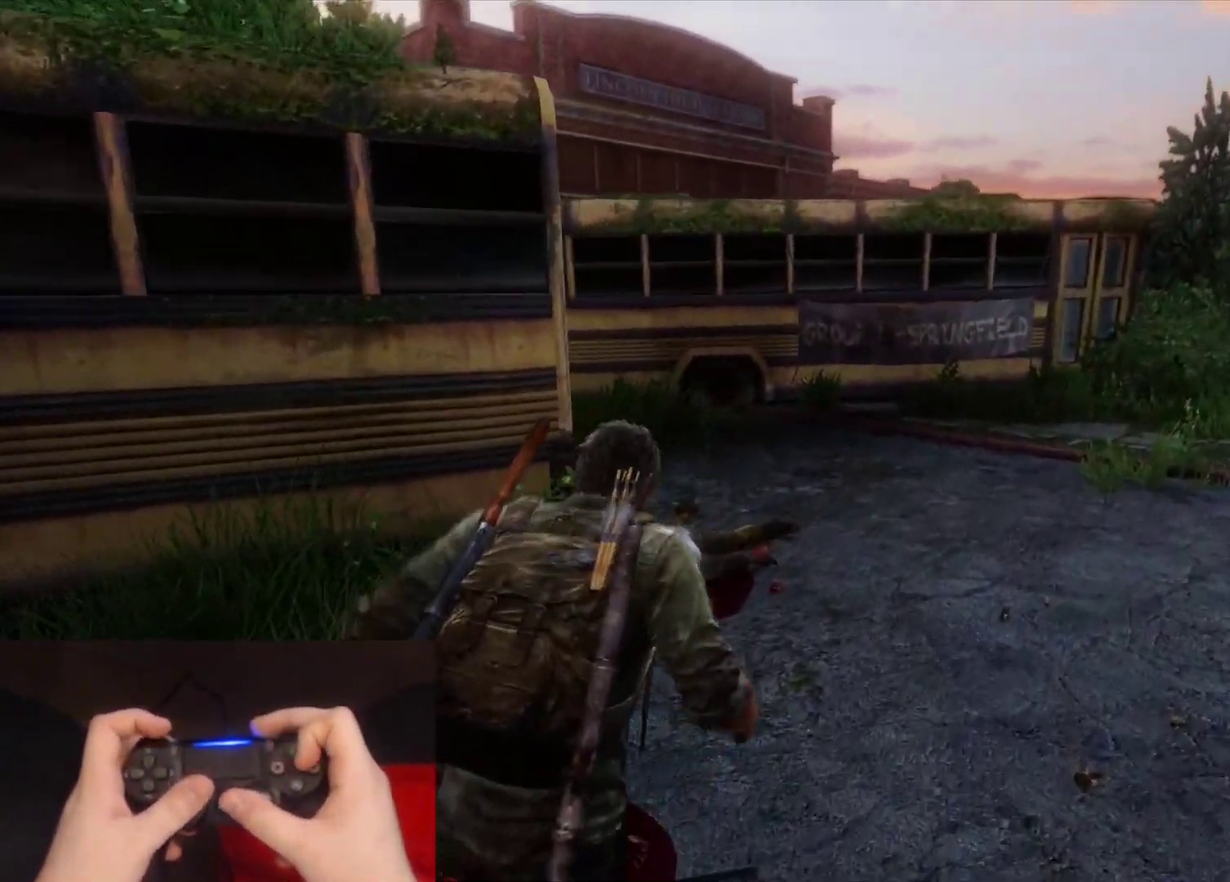
{"buttons": ["L2"], "left_stick": "up-right", "right_stick": "left", "events": [[333, "right_stick", "down-left"], [417, "right_stick", "left"]]}
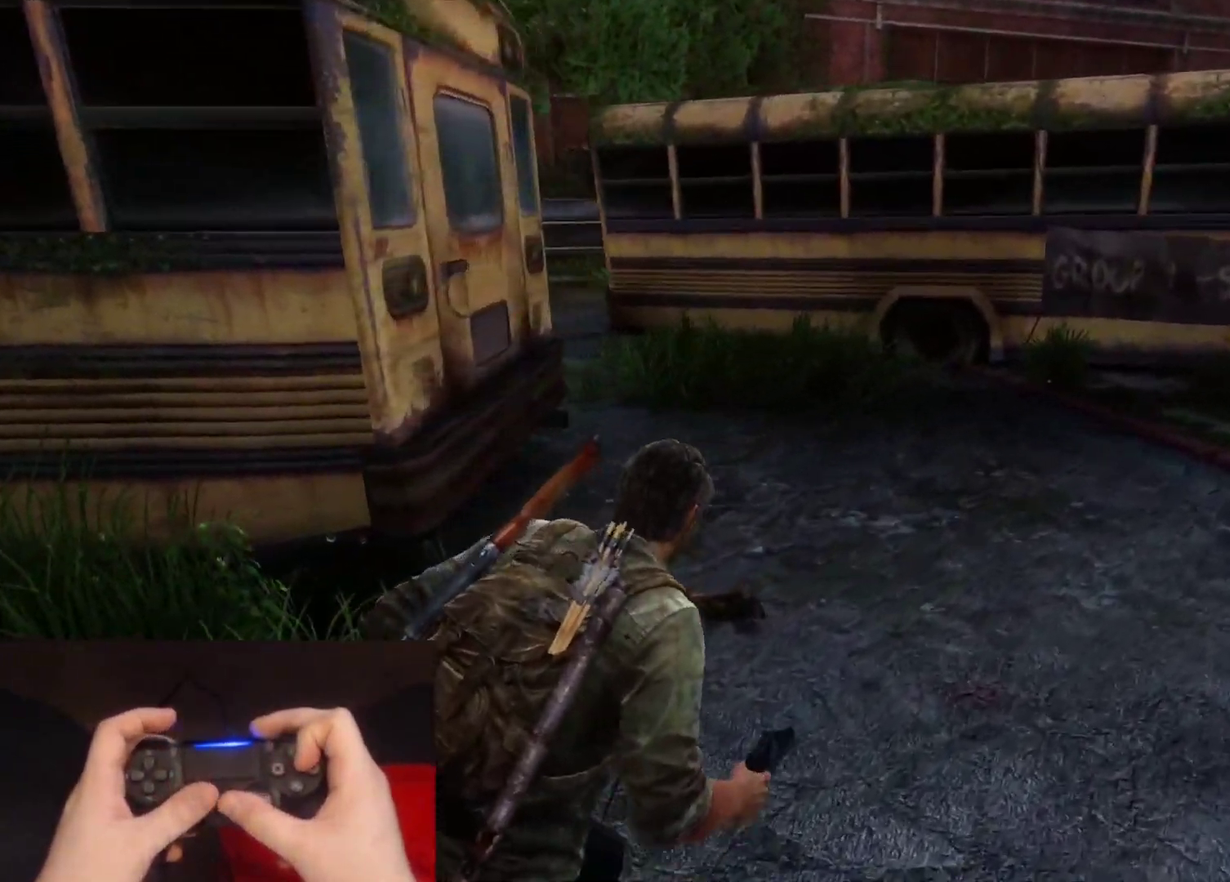
{"buttons": ["L2"], "left_stick": "right", "right_stick": "left", "events": [[233, "right_stick", "center"], [333, "left_stick", "right"], [467, "right_stick", "left"]]}
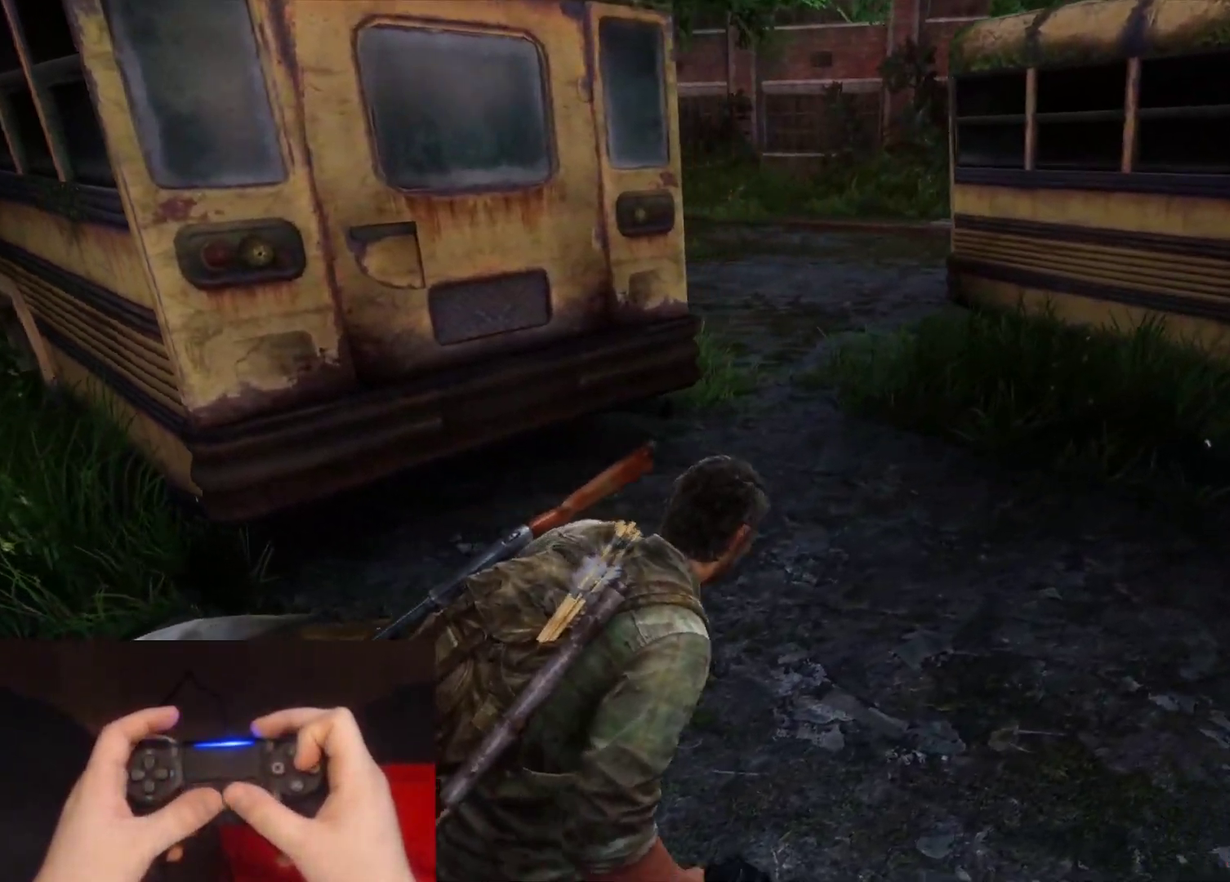
{"buttons": ["L2"], "left_stick": "right", "right_stick": "left", "events": []}
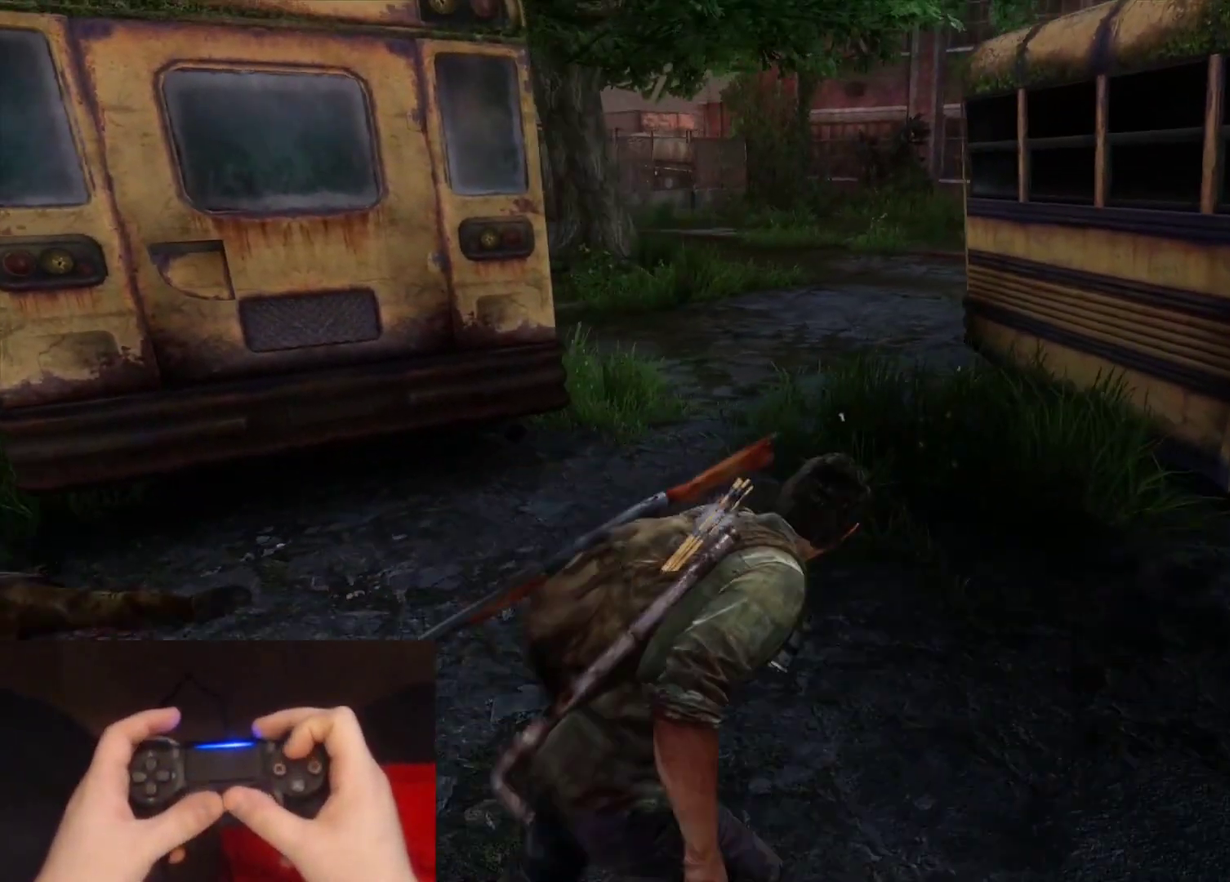
{"buttons": ["L1"], "left_stick": "center", "right_stick": "left", "events": [[17, "right_stick", "center"], [167, "L1", "down"], [183, "L2", "up"], [317, "right_stick", "left"], [350, "left_stick", "center"]]}
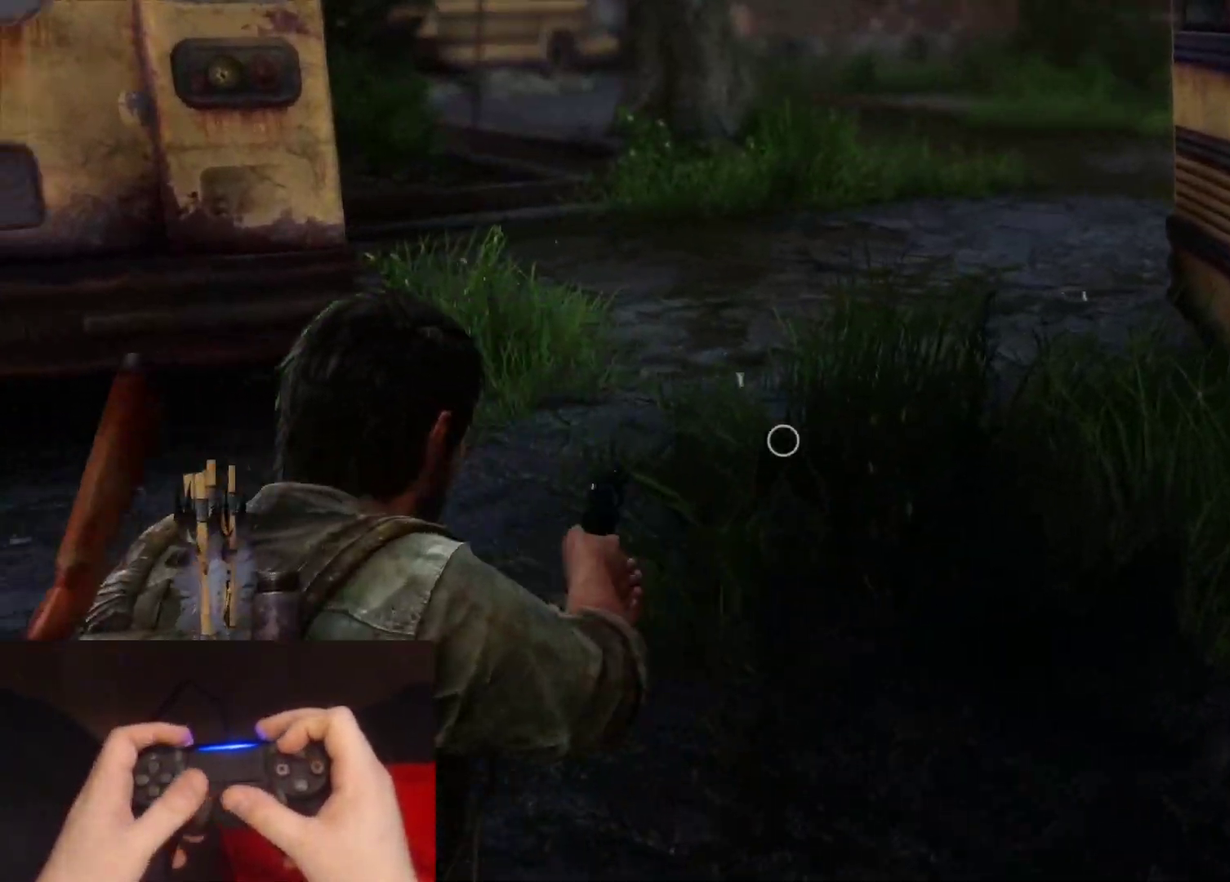
{"buttons": ["L1"], "left_stick": "center", "right_stick": "right", "events": [[133, "right_stick", "up-left"], [183, "right_stick", "center"], [400, "right_stick", "right"]]}
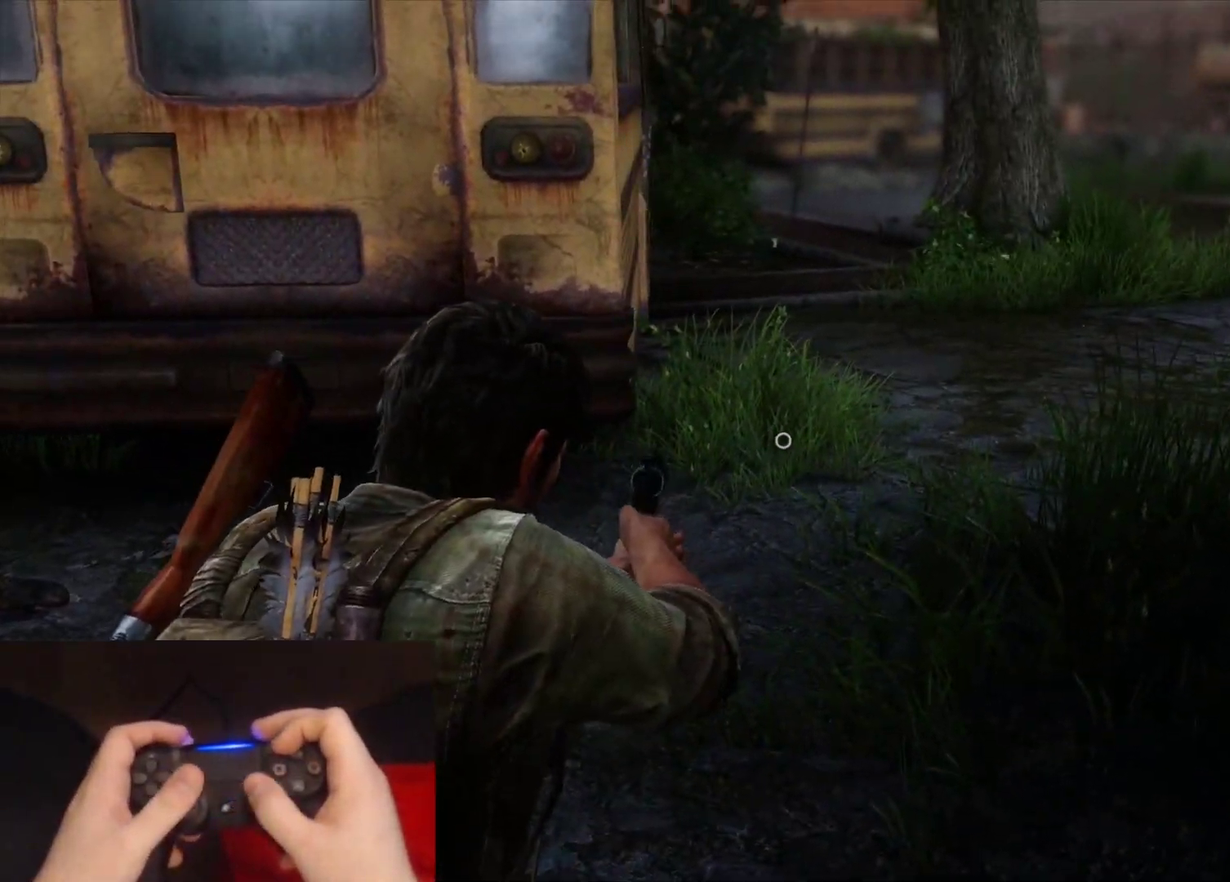
{"buttons": ["L1"], "left_stick": "center", "right_stick": "center", "events": [[400, "right_stick", "center"]]}
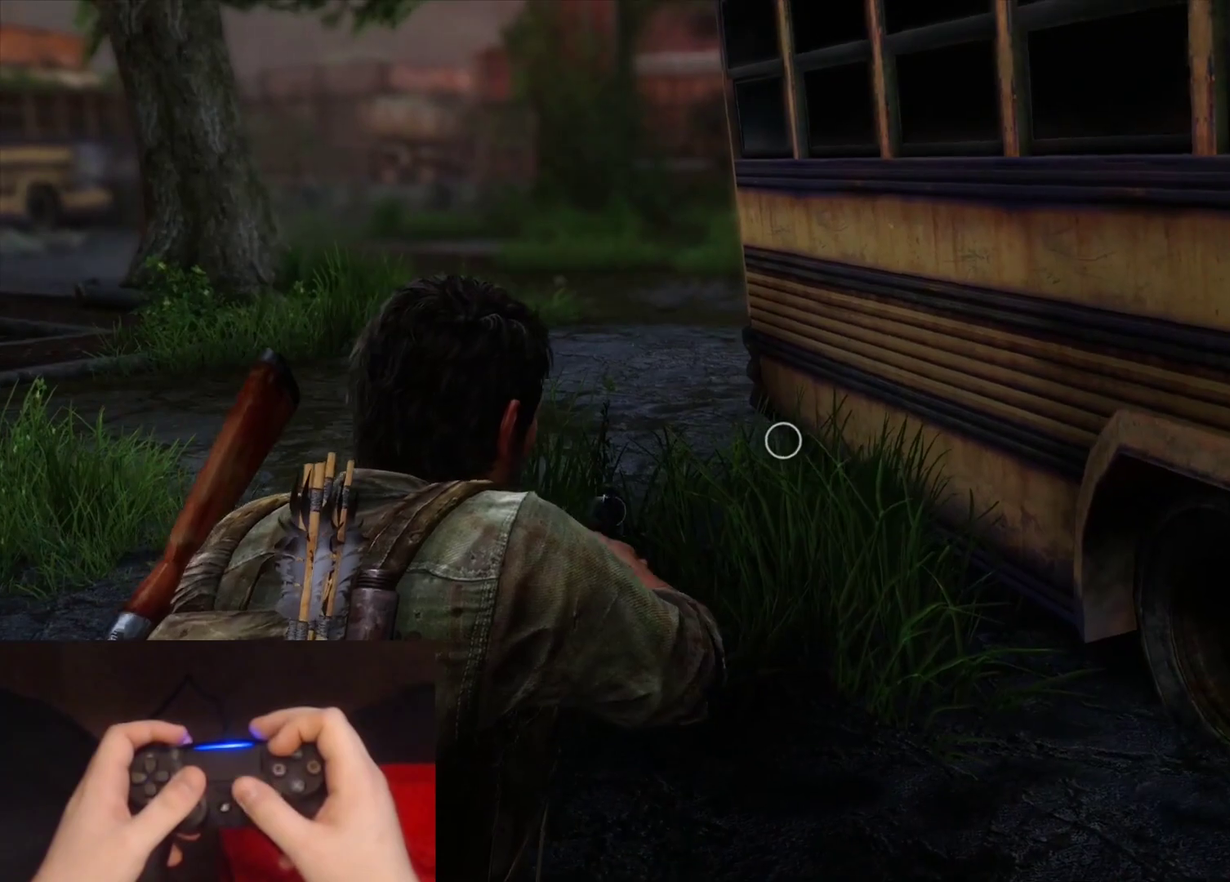
{"buttons": ["L1"], "left_stick": "center", "right_stick": "left", "events": [[117, "right_stick", "left"]]}
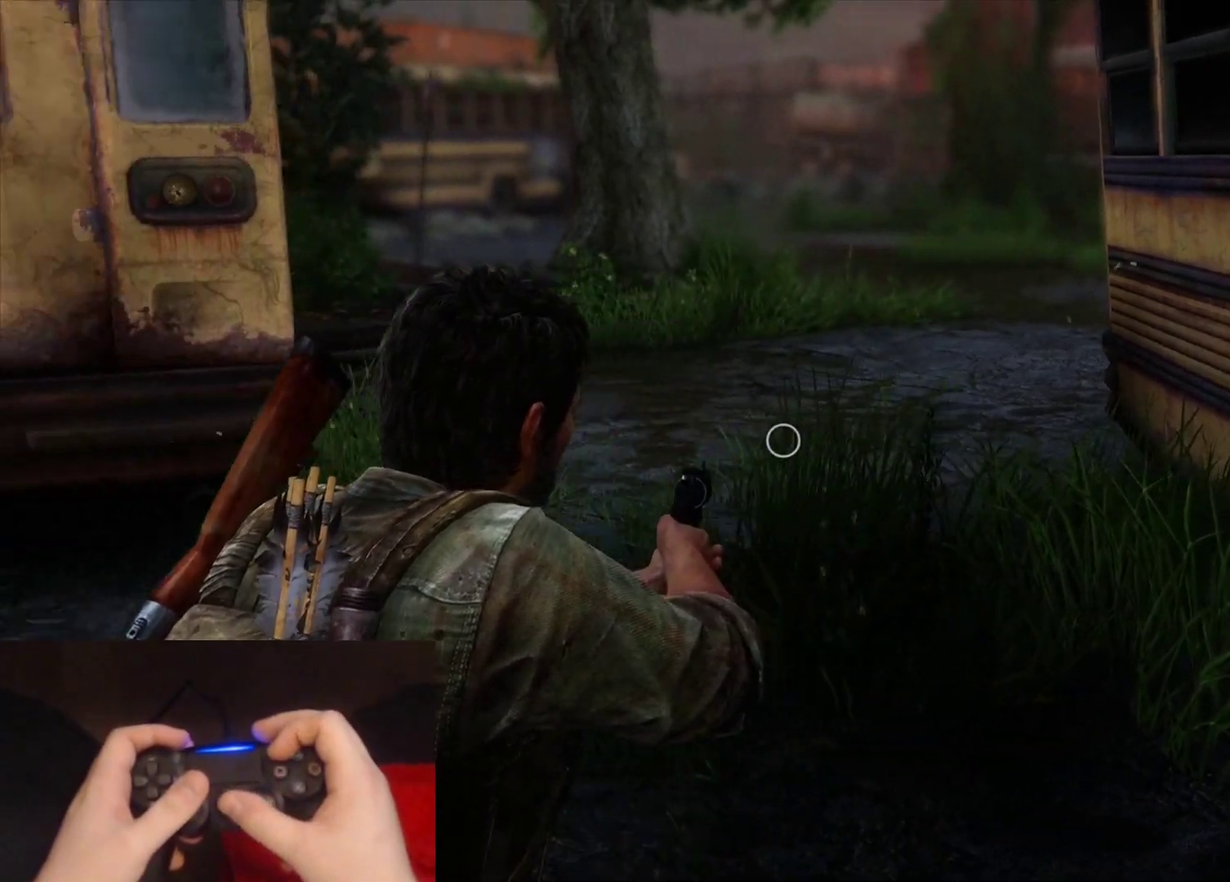
{"buttons": ["L1"], "left_stick": "center", "right_stick": "center", "events": [[233, "right_stick", "center"]]}
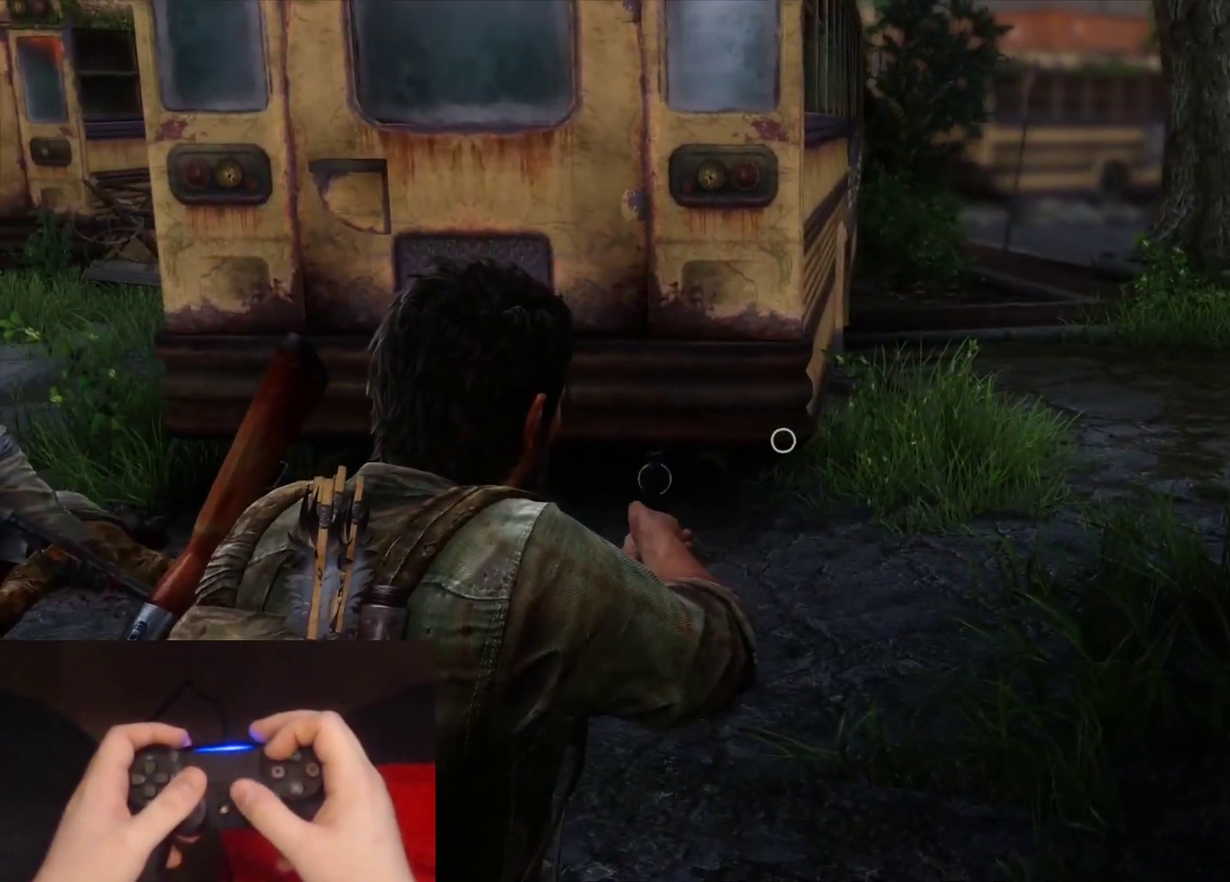
{"buttons": ["L1"], "left_stick": "center", "right_stick": "right", "events": [[67, "right_stick", "right"]]}
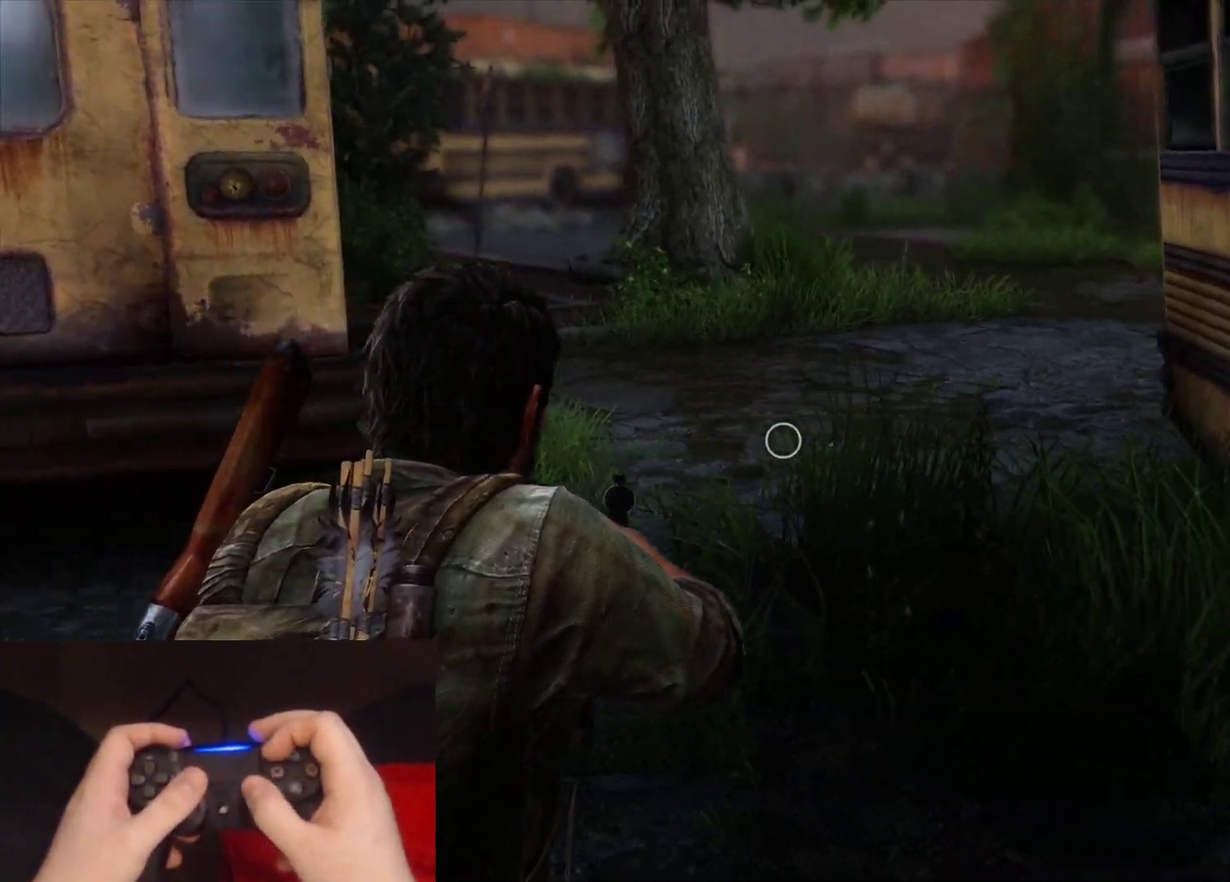
{"buttons": ["L1"], "left_stick": "center", "right_stick": "left", "events": [[167, "right_stick", "up-right"], [217, "right_stick", "center"], [433, "right_stick", "left"]]}
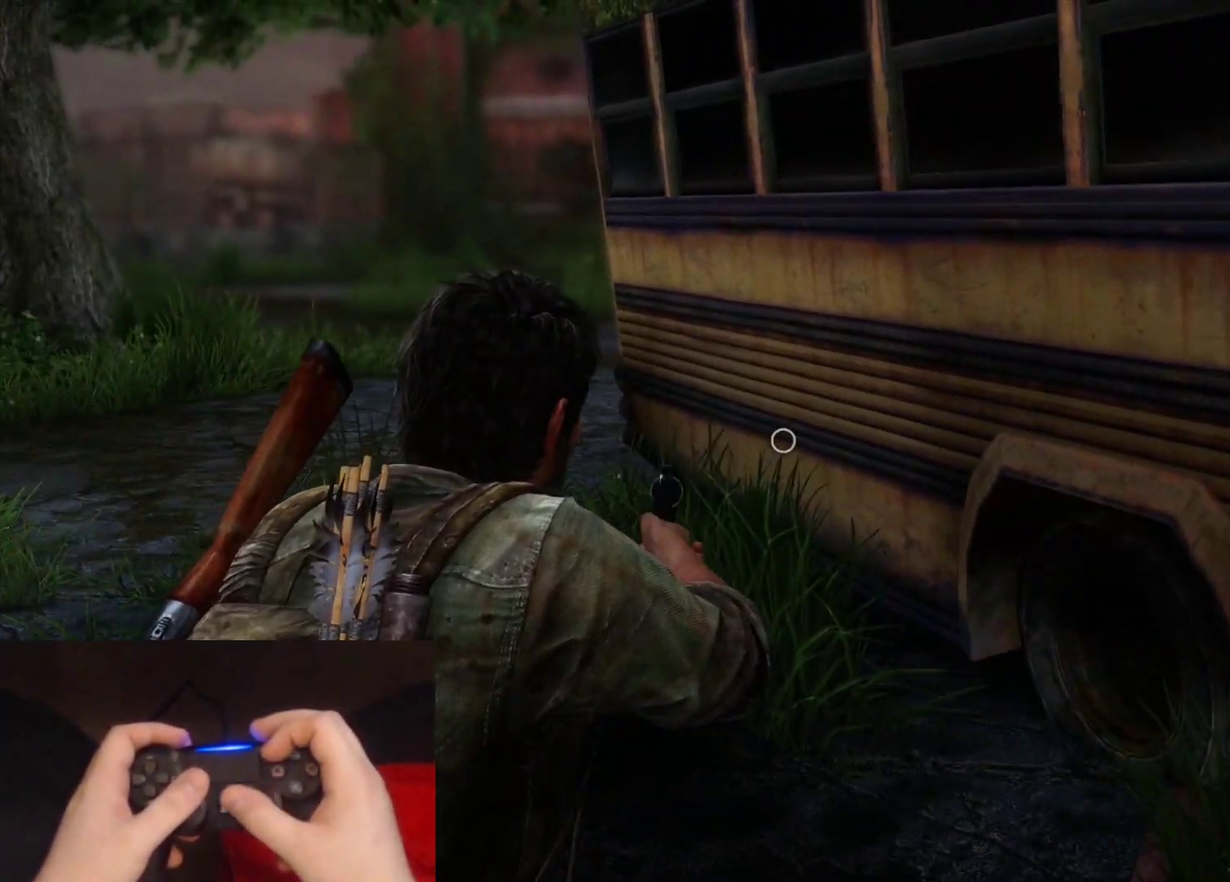
{"buttons": ["L1"], "left_stick": "center", "right_stick": "left", "events": []}
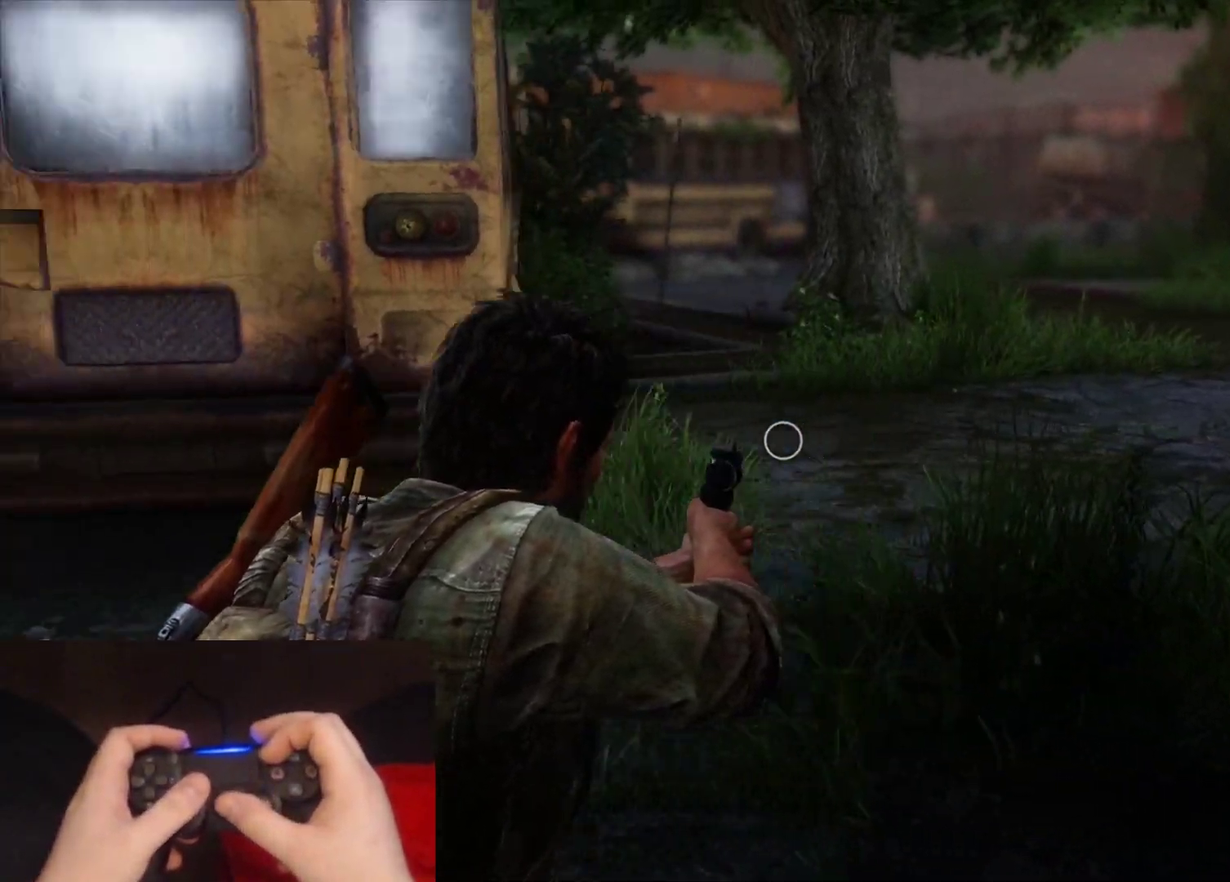
{"buttons": [], "left_stick": "center", "right_stick": "center", "events": [[417, "right_stick", "center"], [467, "L1", "up"]]}